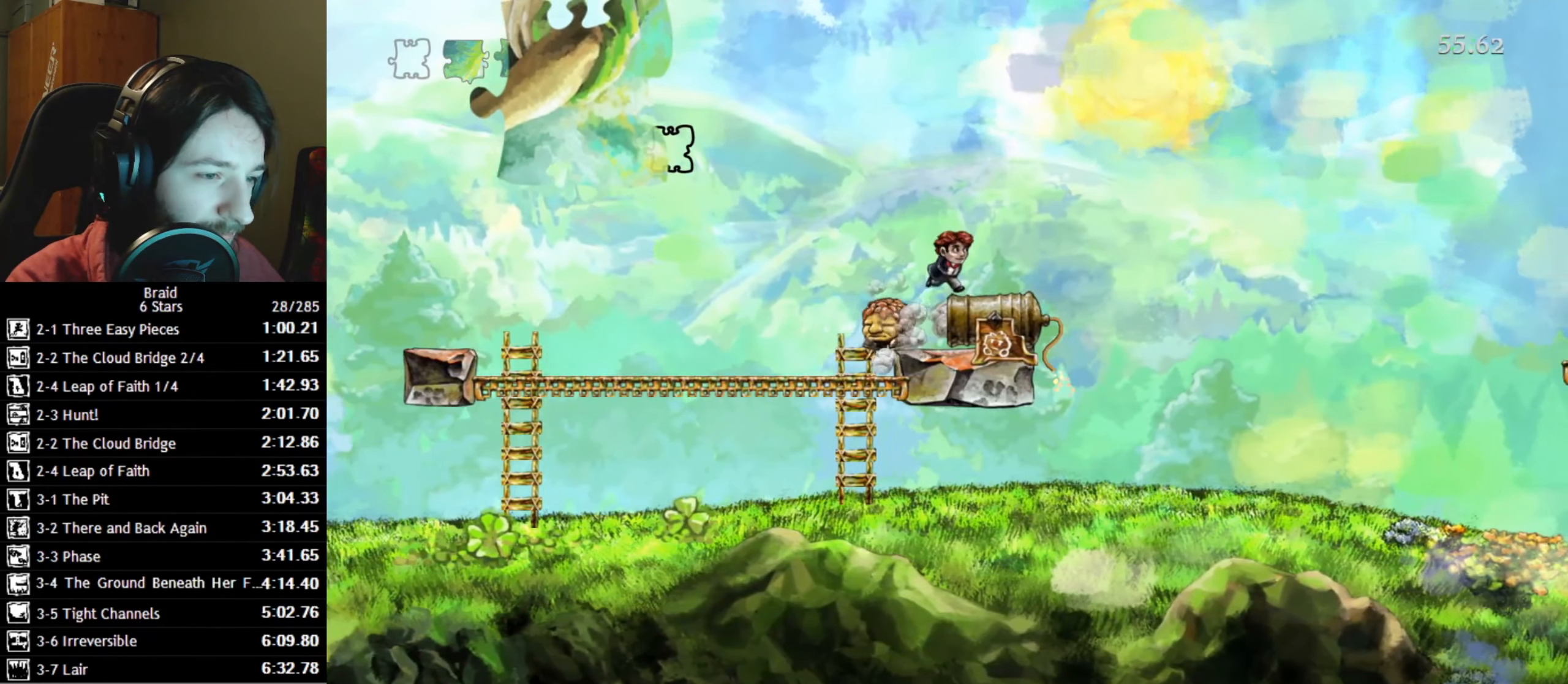
Gameplay with keyboard; each line is a JSON object with the keys held at the frame after it. "events" lists presses ("down") and releases ("up") of "a", "d", "down", "s", "shift", "space", "up" and "w" between this image and that frame as [ms after this image, input, new state], when the widget could be followed in between. No other keys are recorded. Mouse input is not recorded.
{"keys": ["d", "space"], "events": [[350, "space", "down"]]}
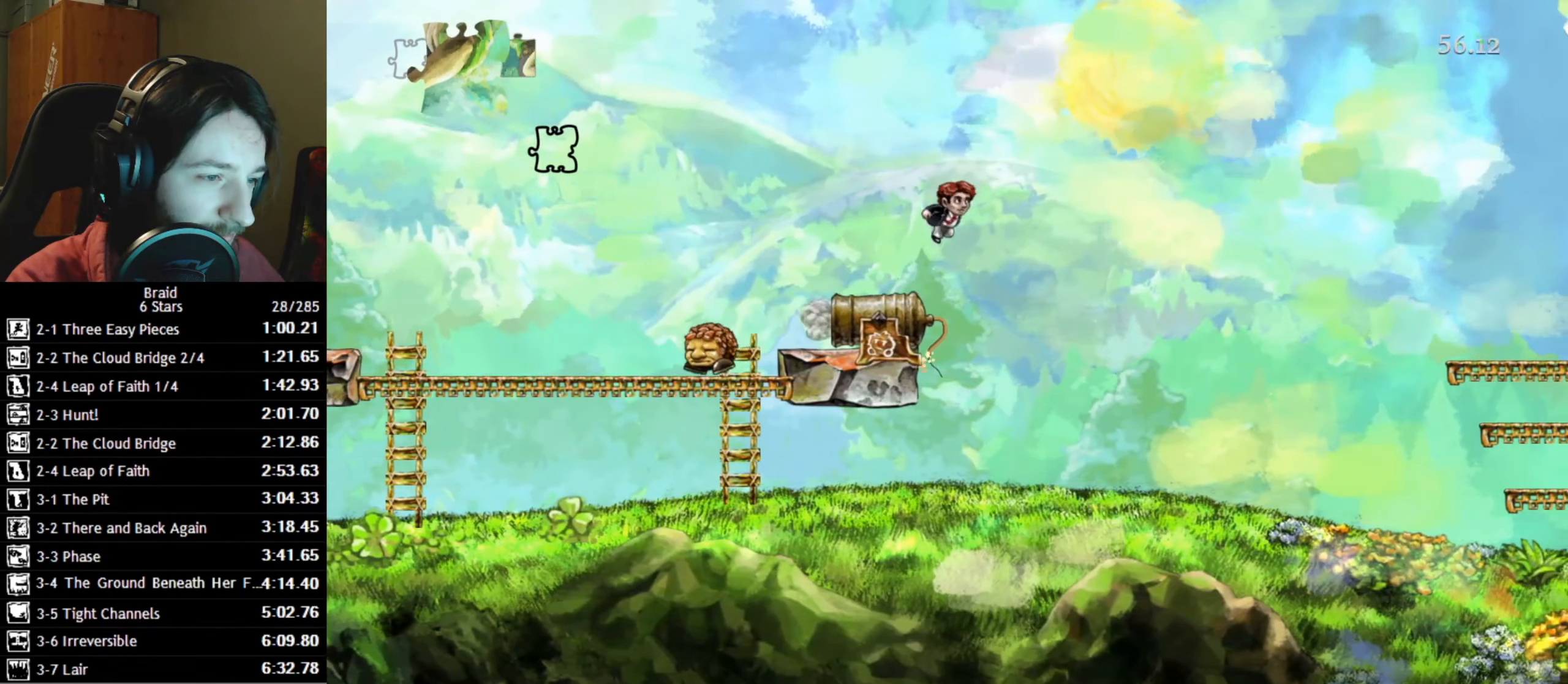
{"keys": ["d", "space"], "events": [[50, "space", "up"], [317, "space", "down"], [417, "space", "up"], [500, "space", "down"]]}
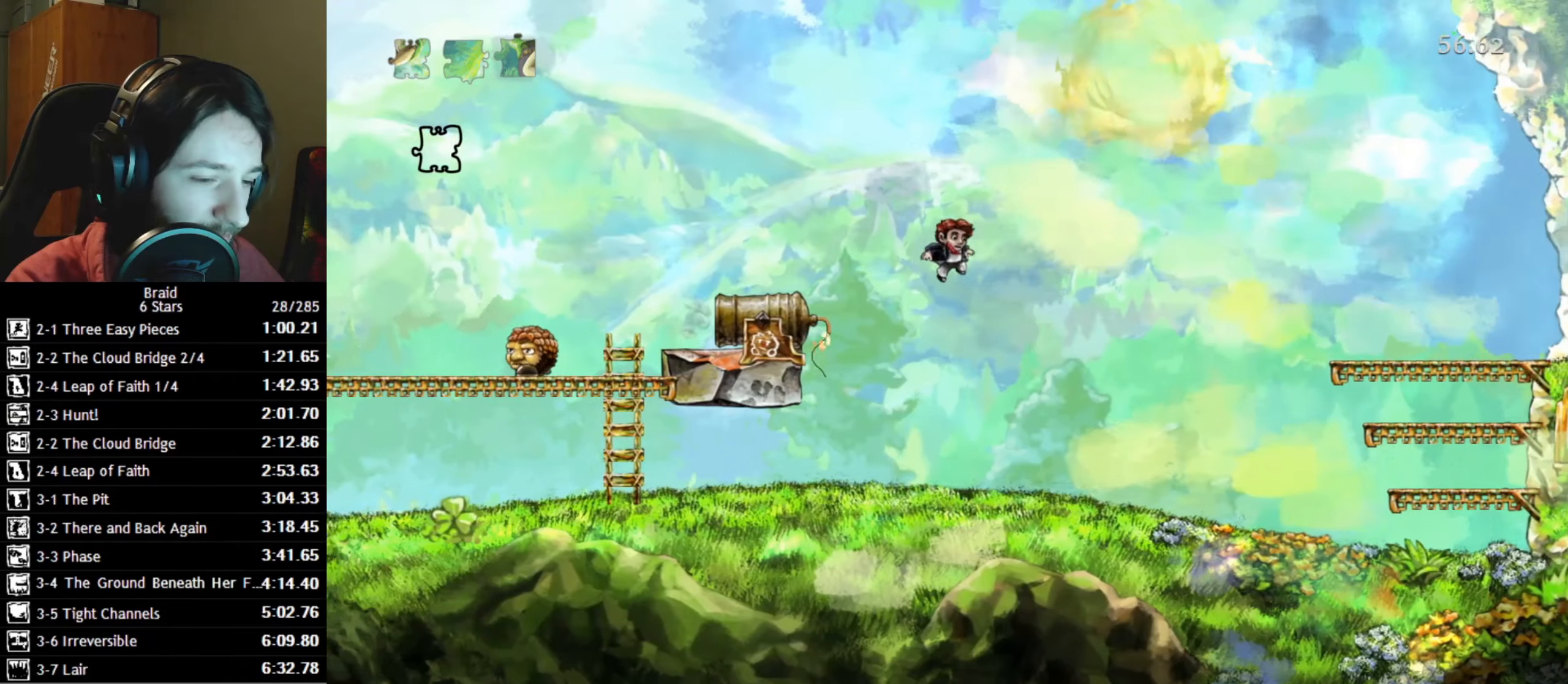
{"keys": ["d"], "events": [[117, "space", "up"], [200, "space", "down"], [300, "space", "up"], [367, "space", "down"], [467, "space", "up"]]}
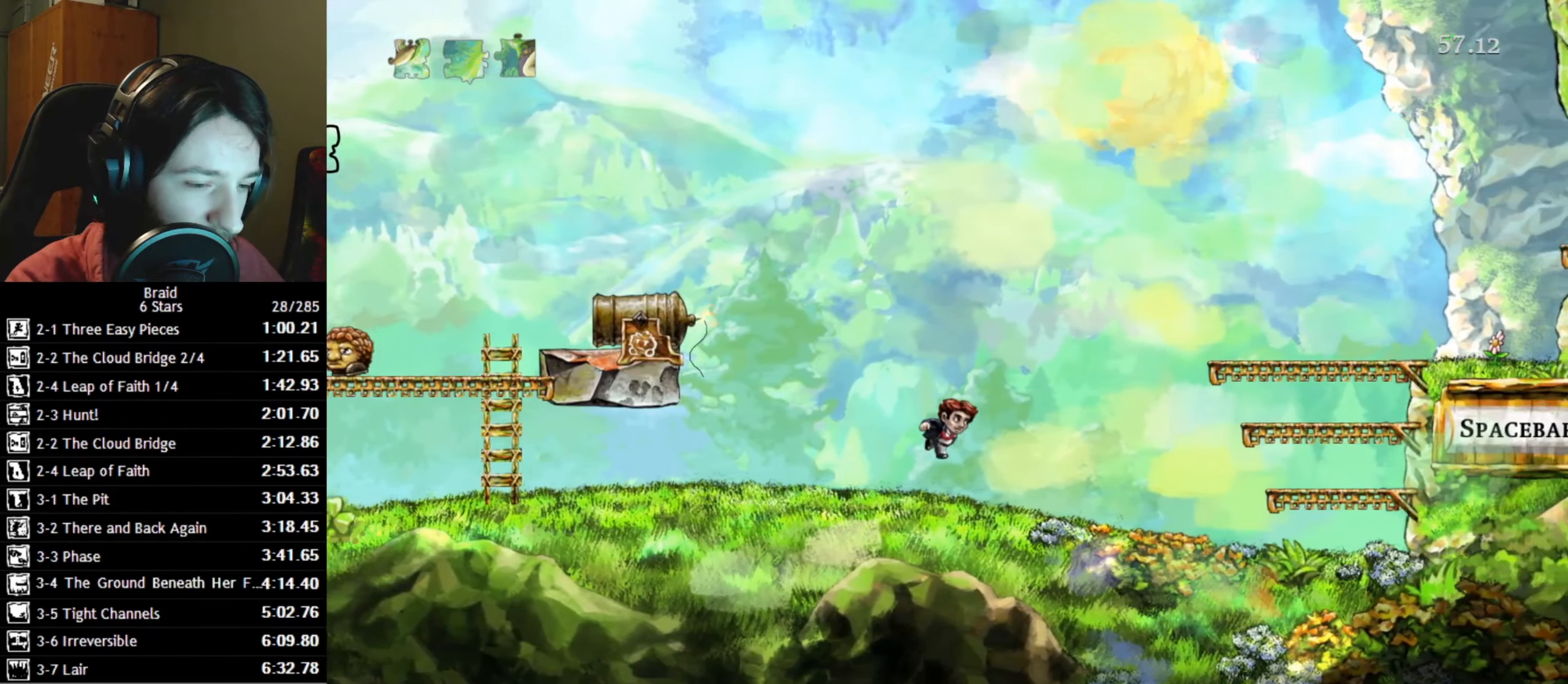
{"keys": ["d", "space"], "events": [[50, "space", "down"], [150, "space", "up"], [233, "space", "down"], [333, "space", "up"], [433, "space", "down"]]}
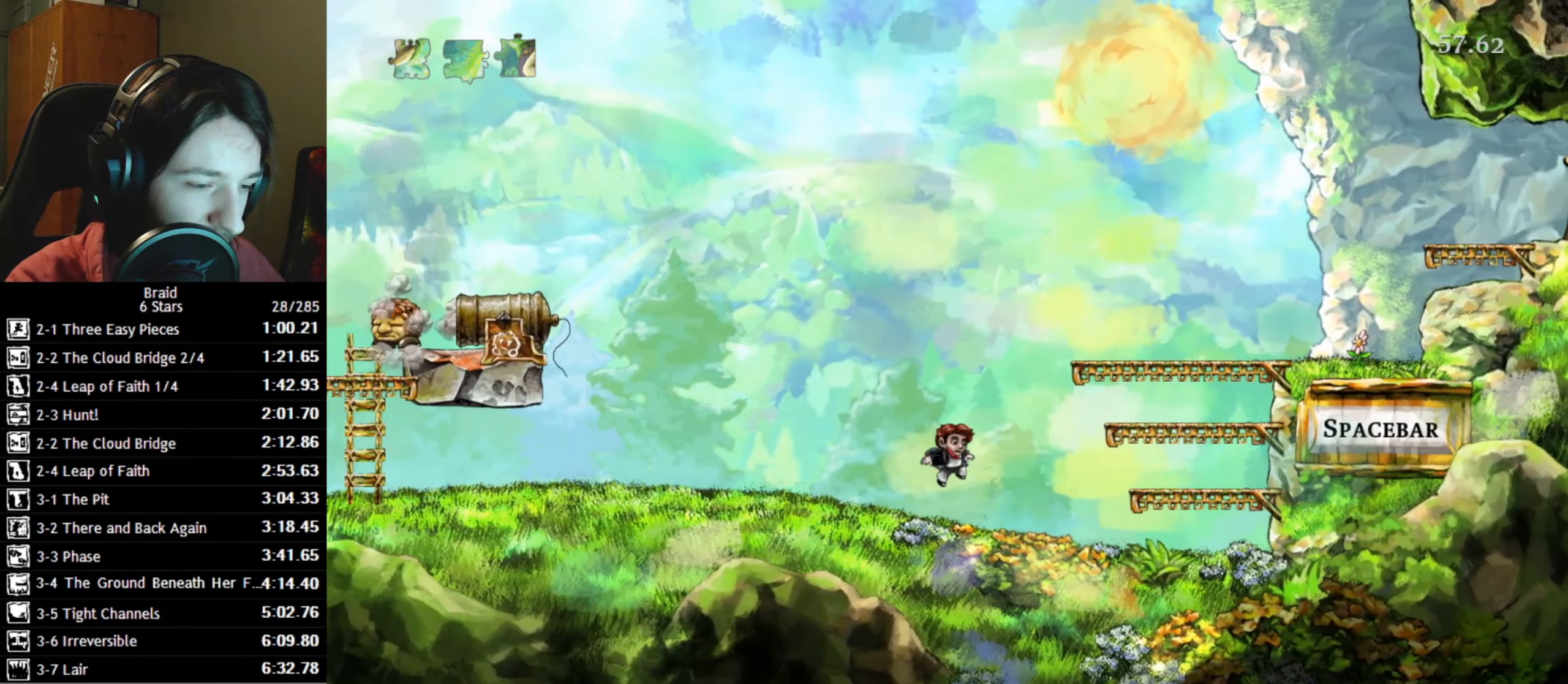
{"keys": ["d", "space"], "events": [[17, "space", "up"], [100, "space", "down"], [217, "space", "up"], [300, "space", "down"], [400, "space", "up"], [500, "space", "down"]]}
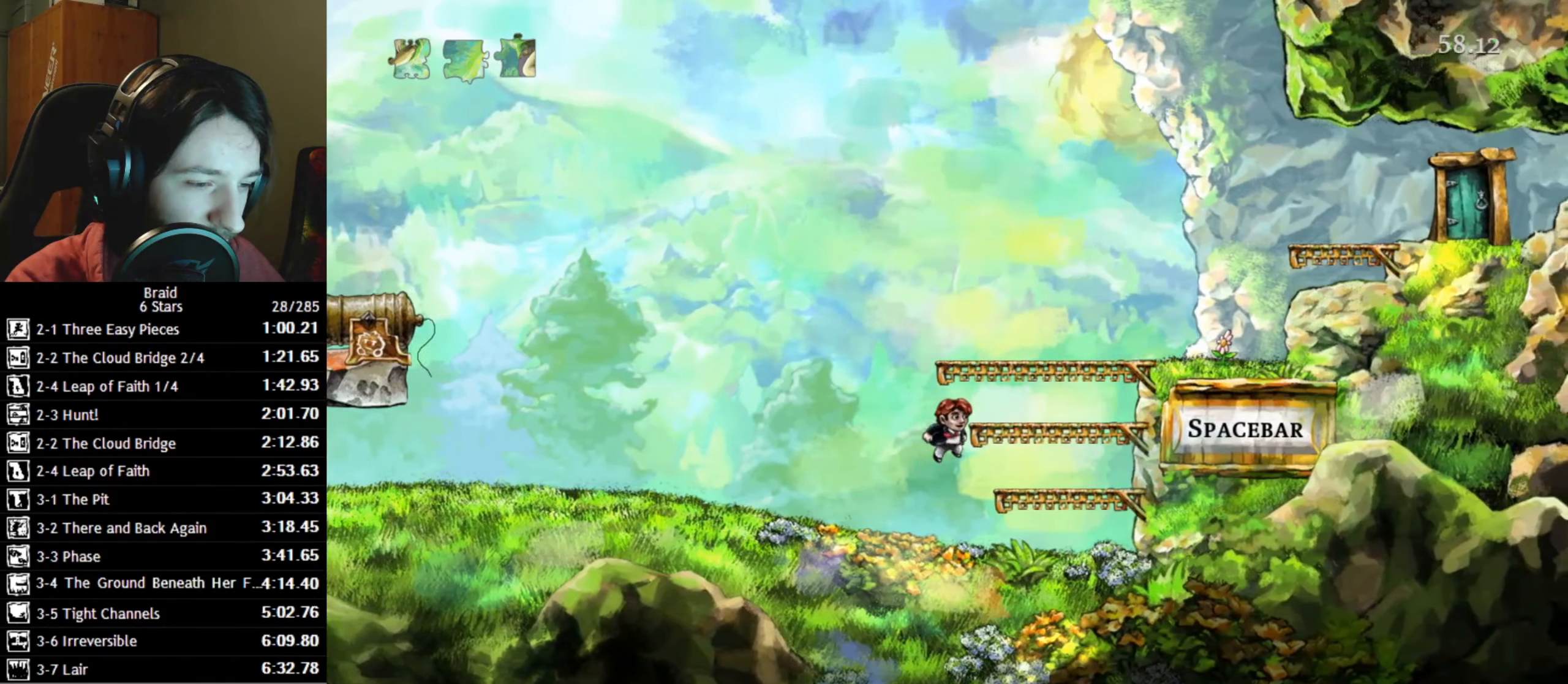
{"keys": ["a"], "events": [[83, "space", "up"], [167, "space", "down"], [367, "space", "up"], [433, "a", "down"], [467, "d", "up"]]}
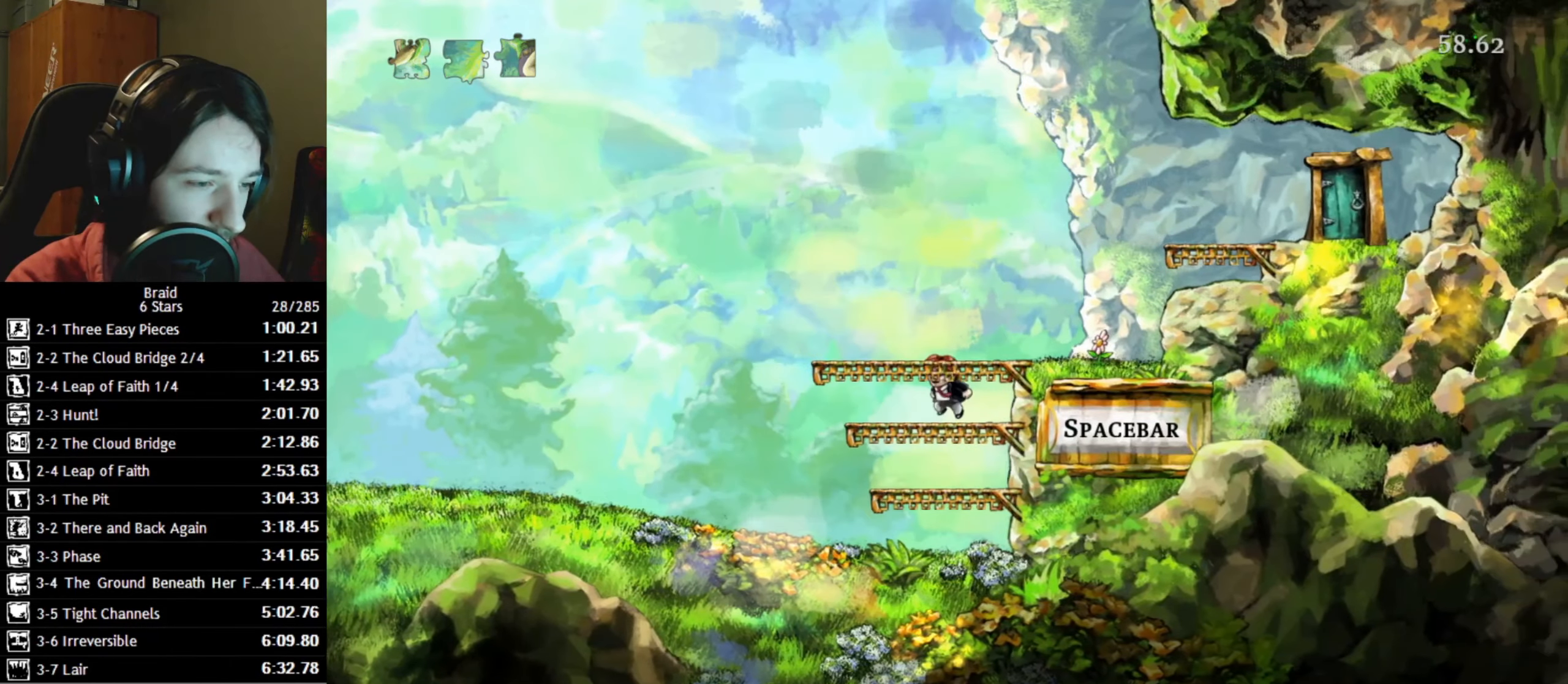
{"keys": ["d"], "events": [[50, "d", "down"], [67, "space", "down"], [83, "a", "up"], [167, "space", "up"]]}
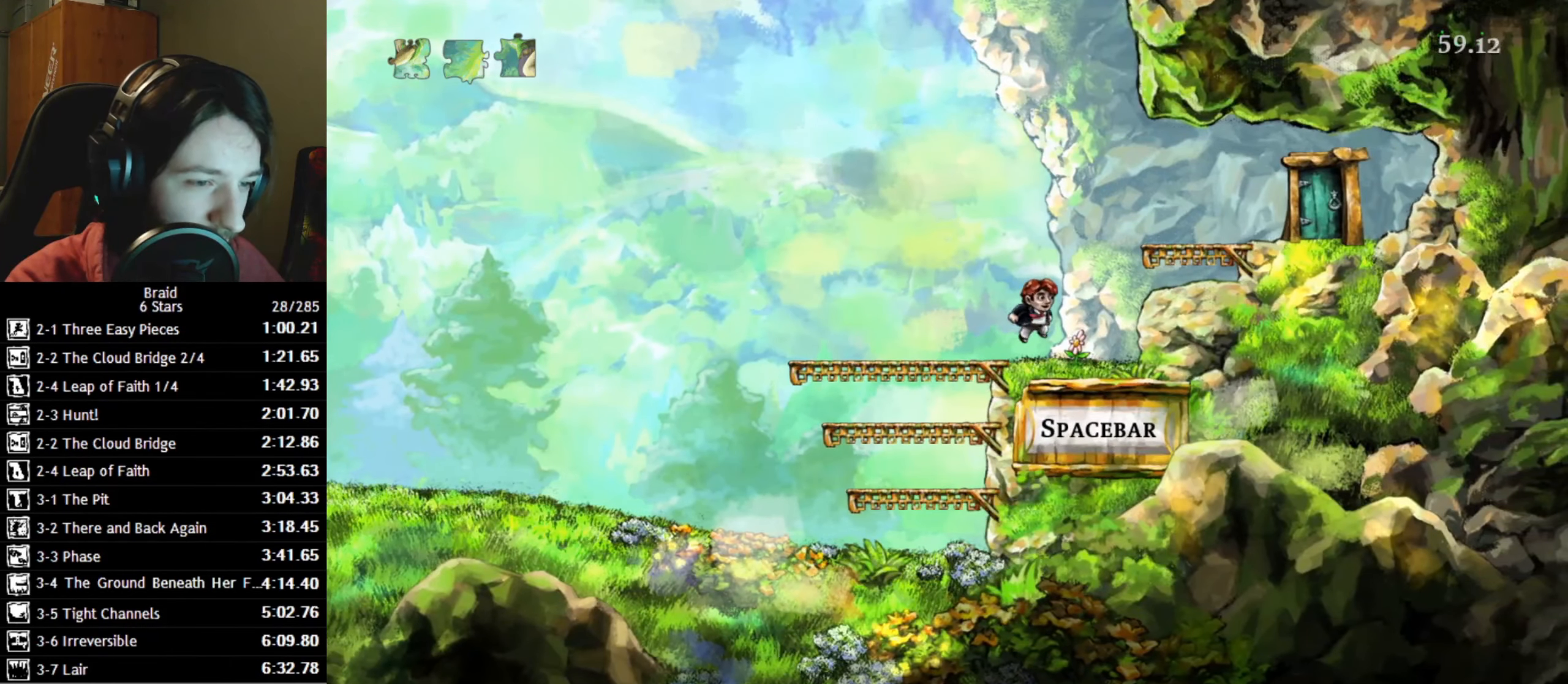
{"keys": ["d"], "events": [[167, "space", "down"], [283, "space", "up"], [383, "space", "down"], [467, "space", "up"]]}
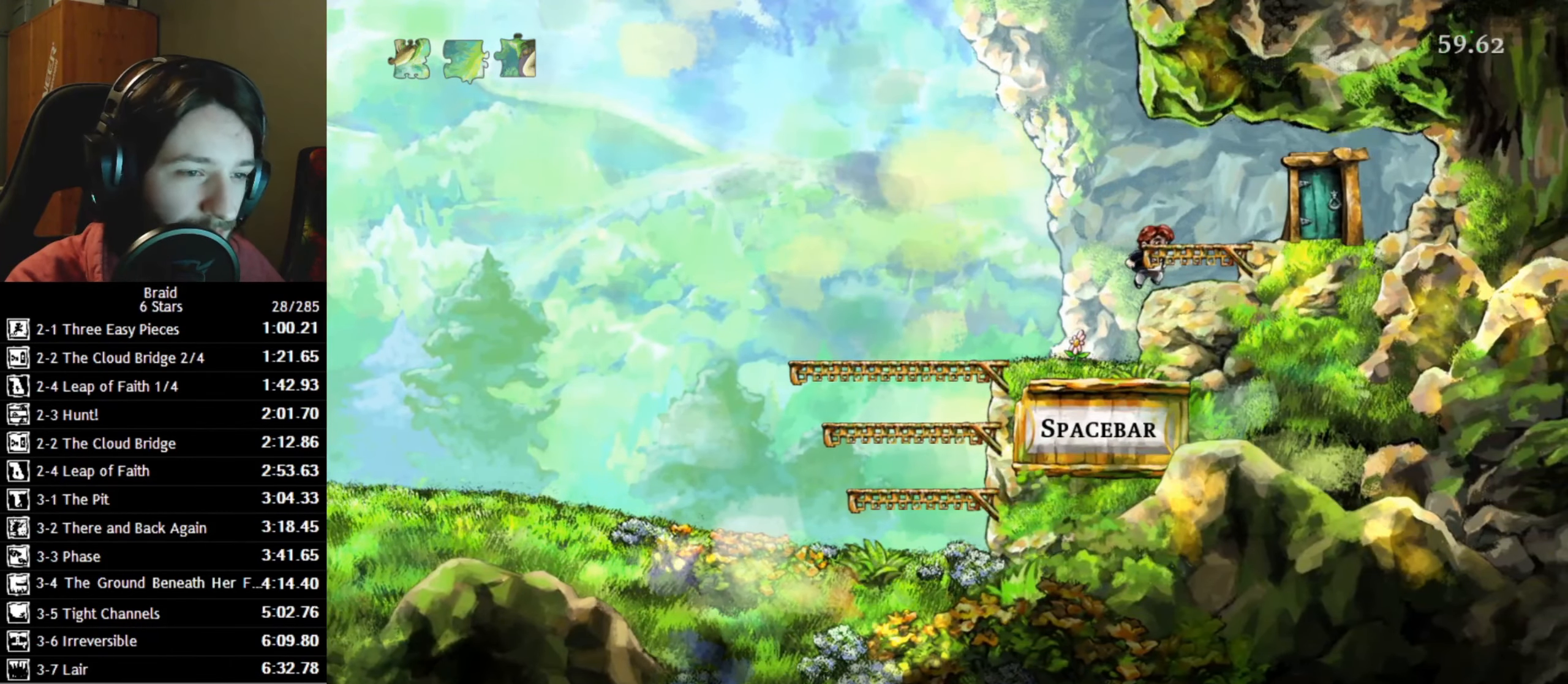
{"keys": ["d"], "events": [[50, "space", "down"], [167, "space", "up"]]}
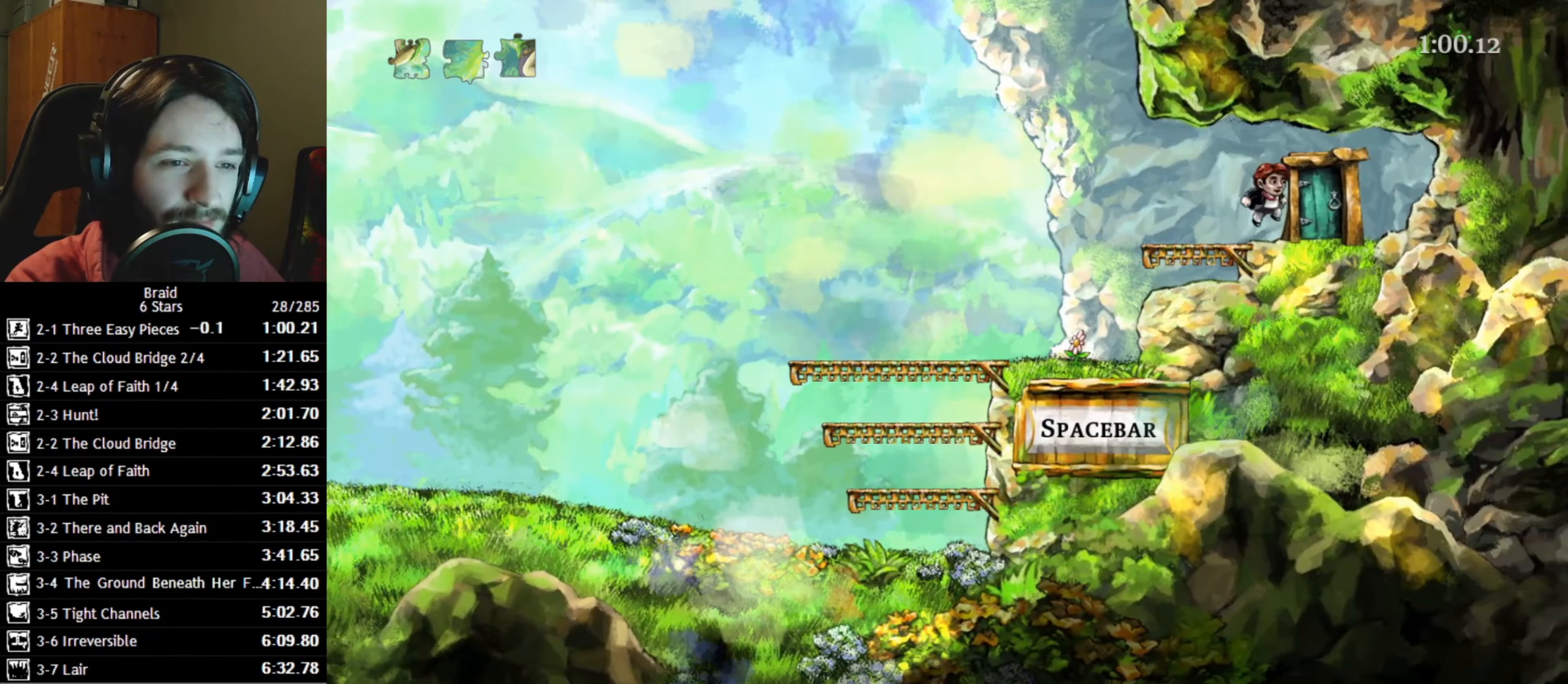
{"keys": ["d", "space"], "events": [[183, "w", "down"], [217, "up", "down"], [300, "space", "down"], [300, "w", "up"], [317, "up", "up"], [400, "space", "up"], [500, "space", "down"]]}
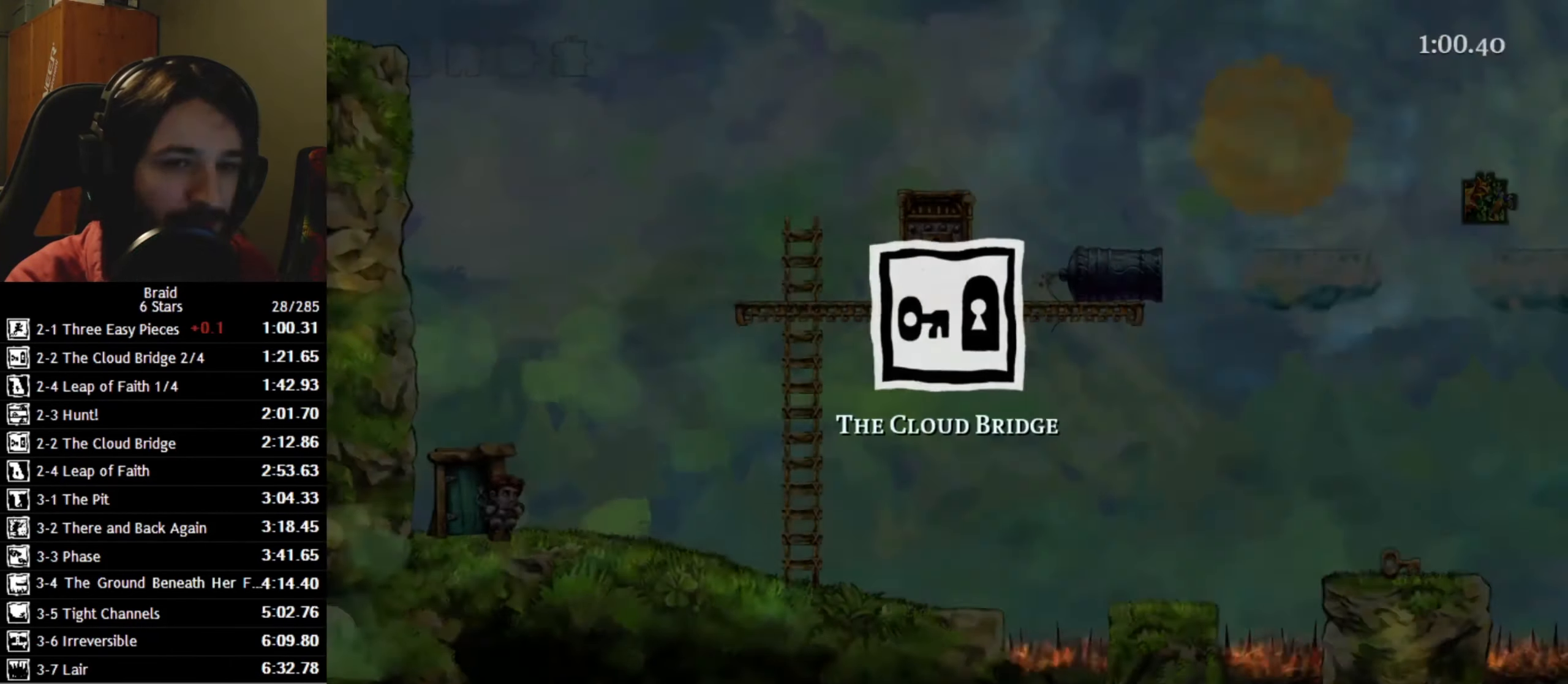
{"keys": ["d"], "events": [[83, "space", "up"], [200, "space", "down"], [283, "space", "up"], [383, "space", "down"], [483, "space", "up"]]}
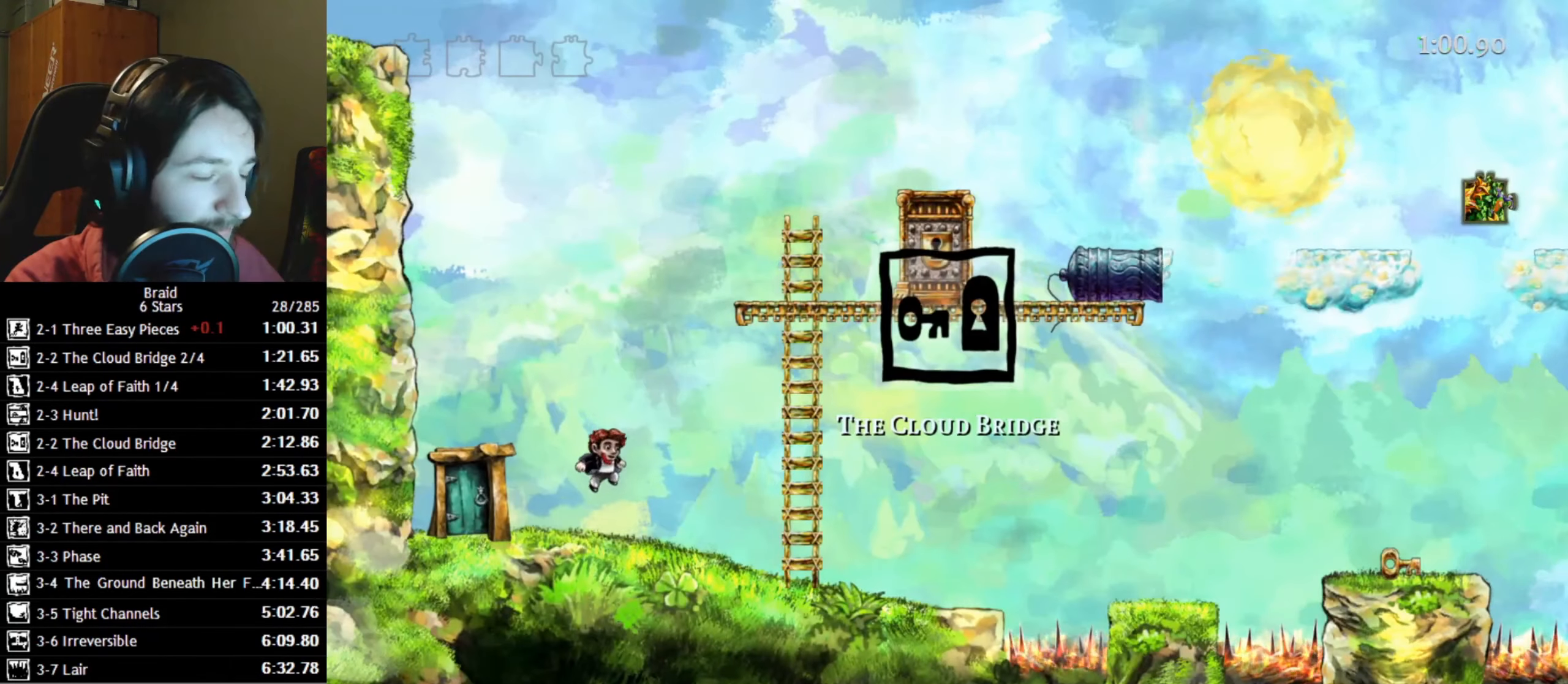
{"keys": ["d"], "events": [[67, "space", "down"], [150, "space", "up"], [233, "space", "down"], [417, "space", "up"]]}
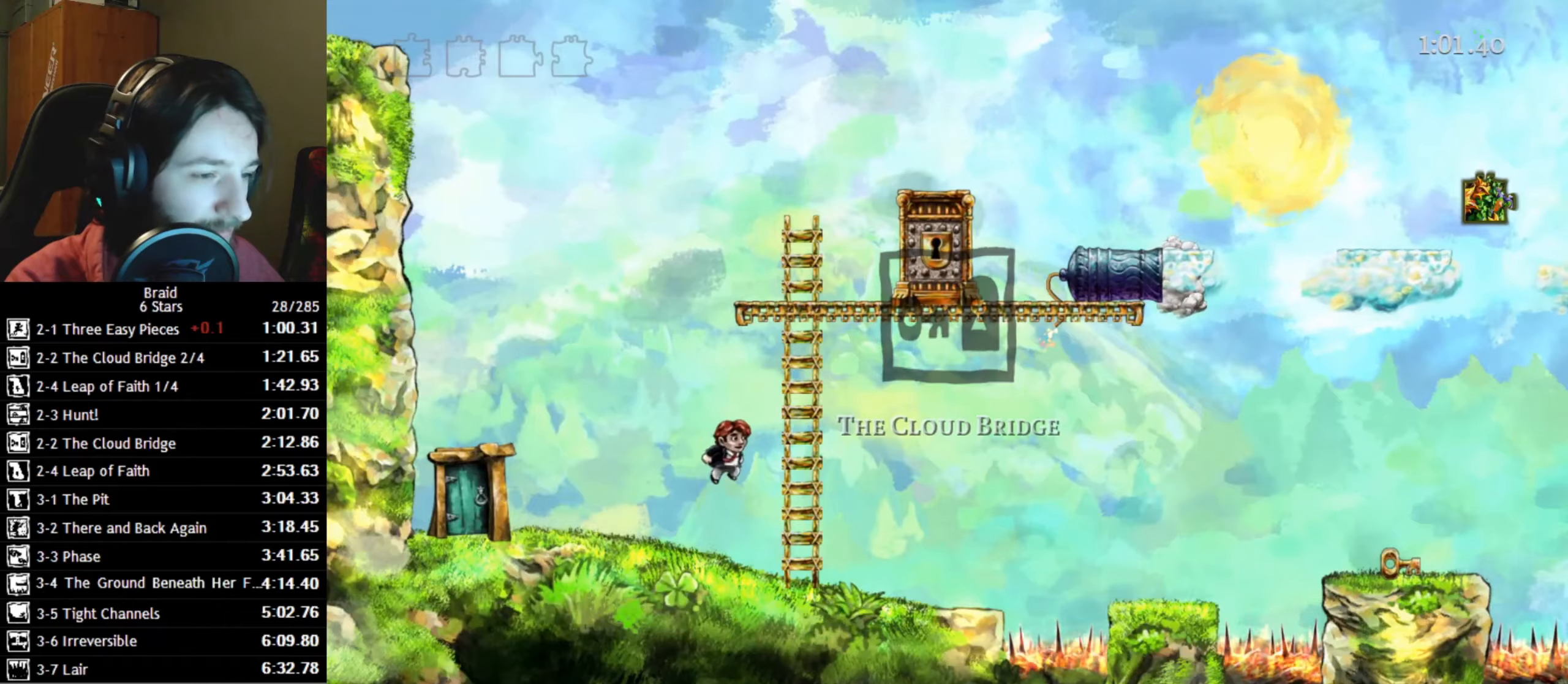
{"keys": ["d"], "events": []}
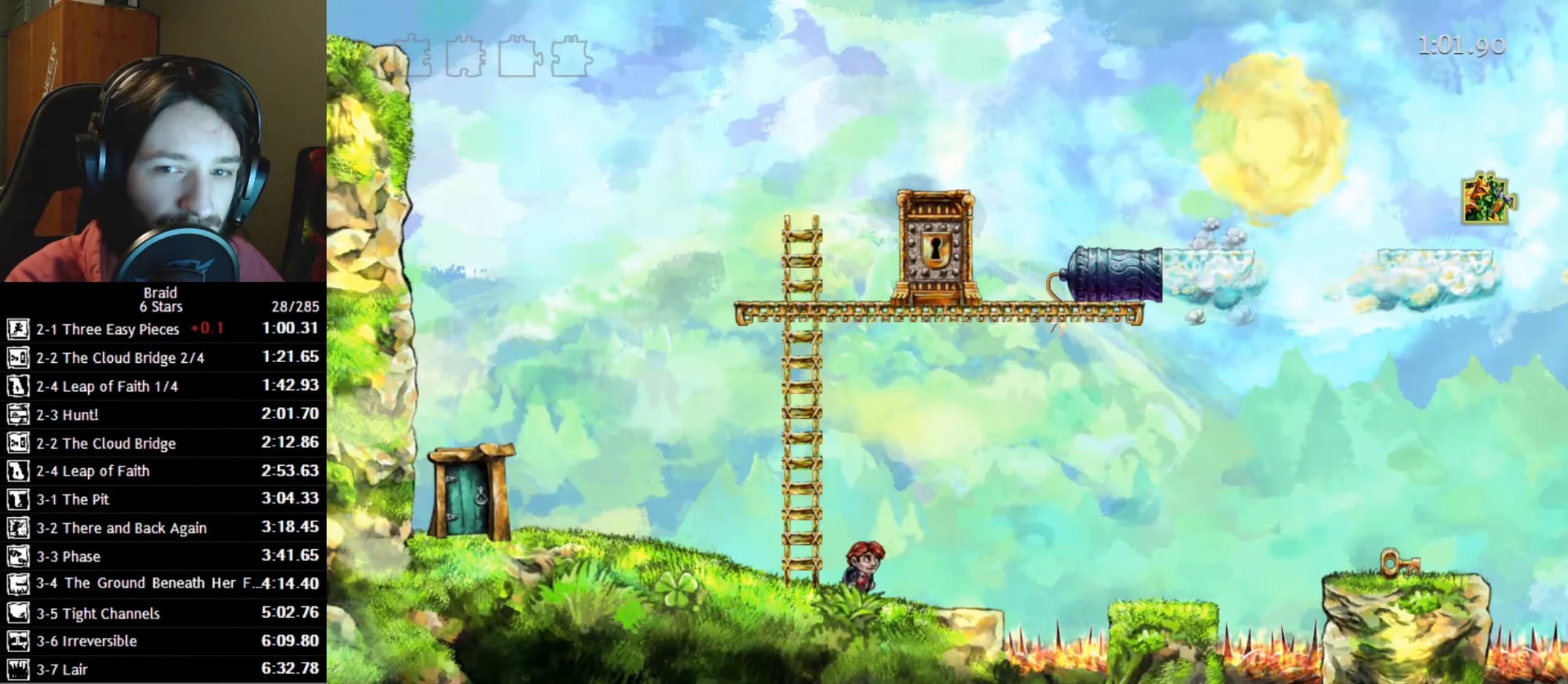
{"keys": ["d"], "events": []}
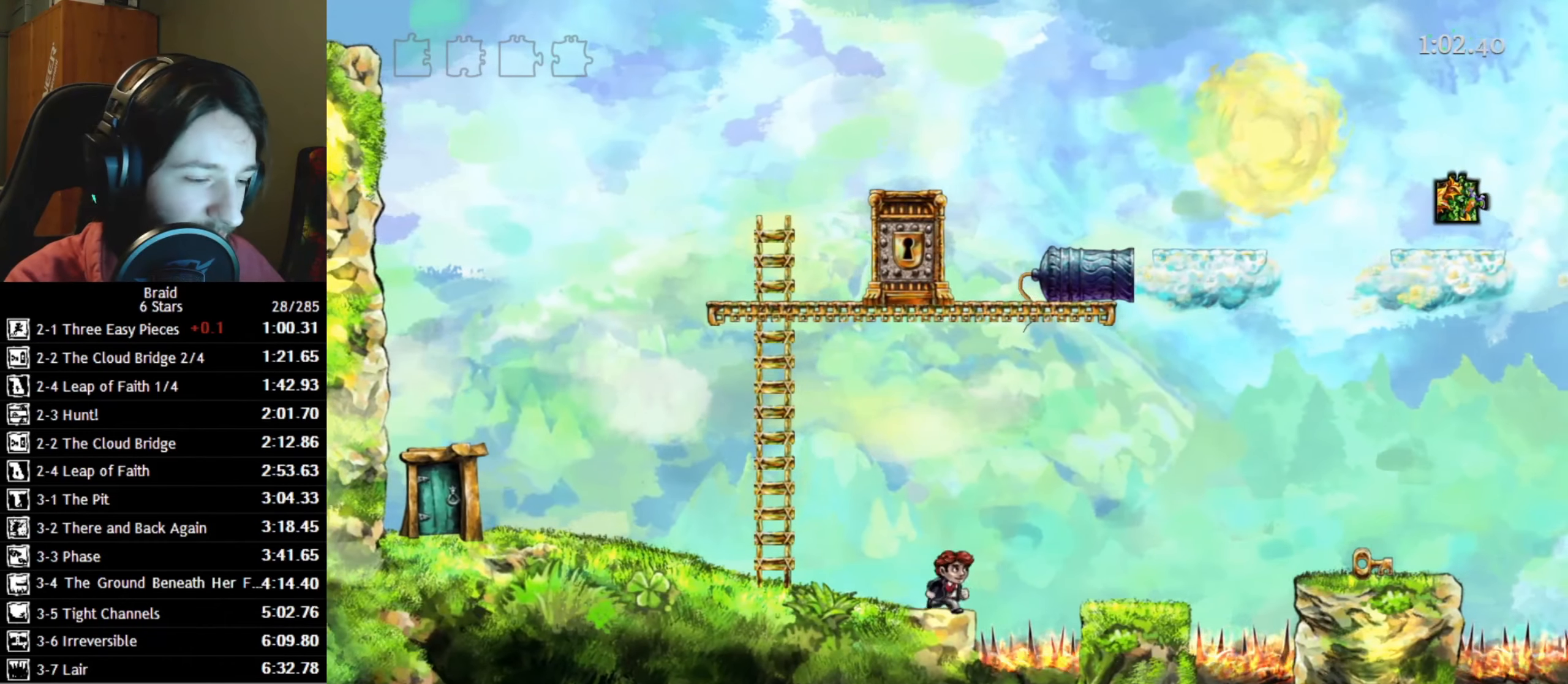
{"keys": ["d"], "events": [[167, "space", "down"], [317, "space", "up"]]}
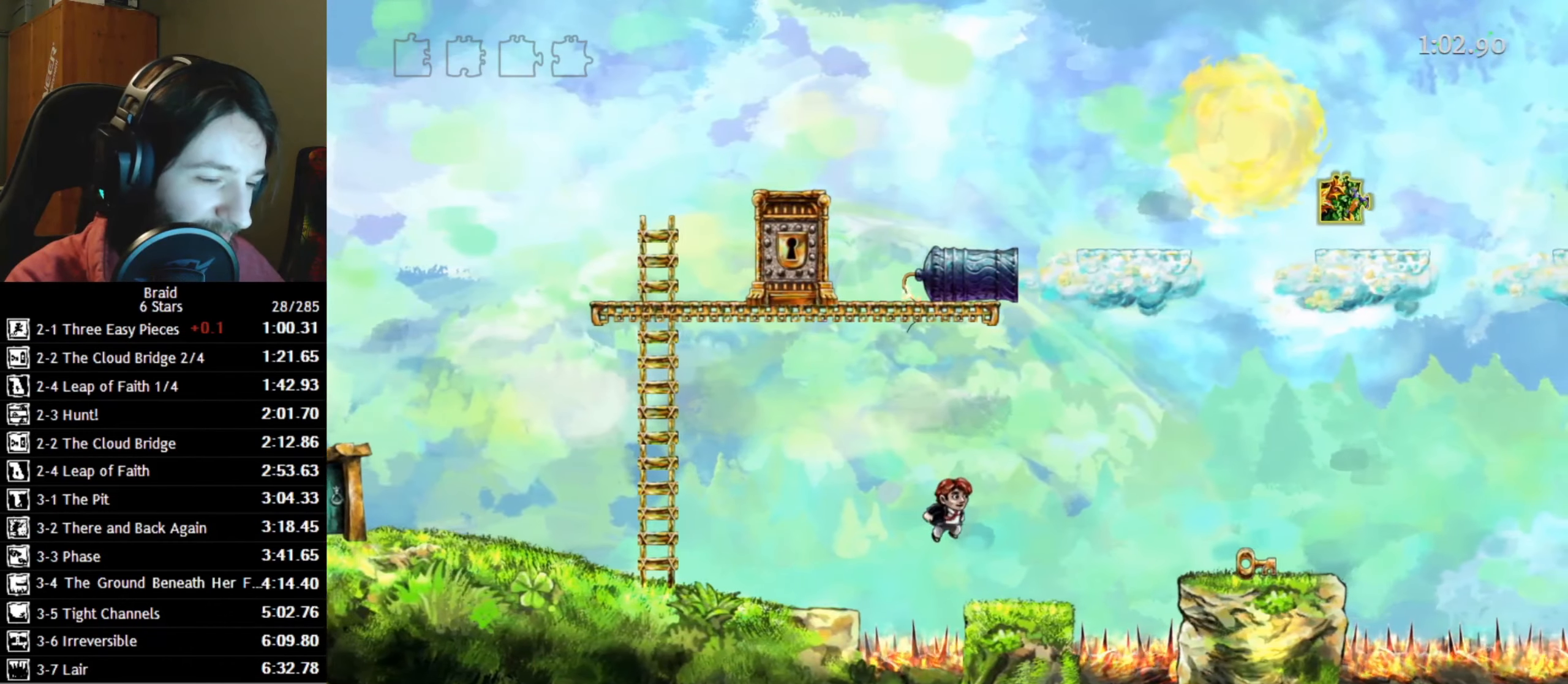
{"keys": ["d", "space"], "events": [[467, "space", "down"]]}
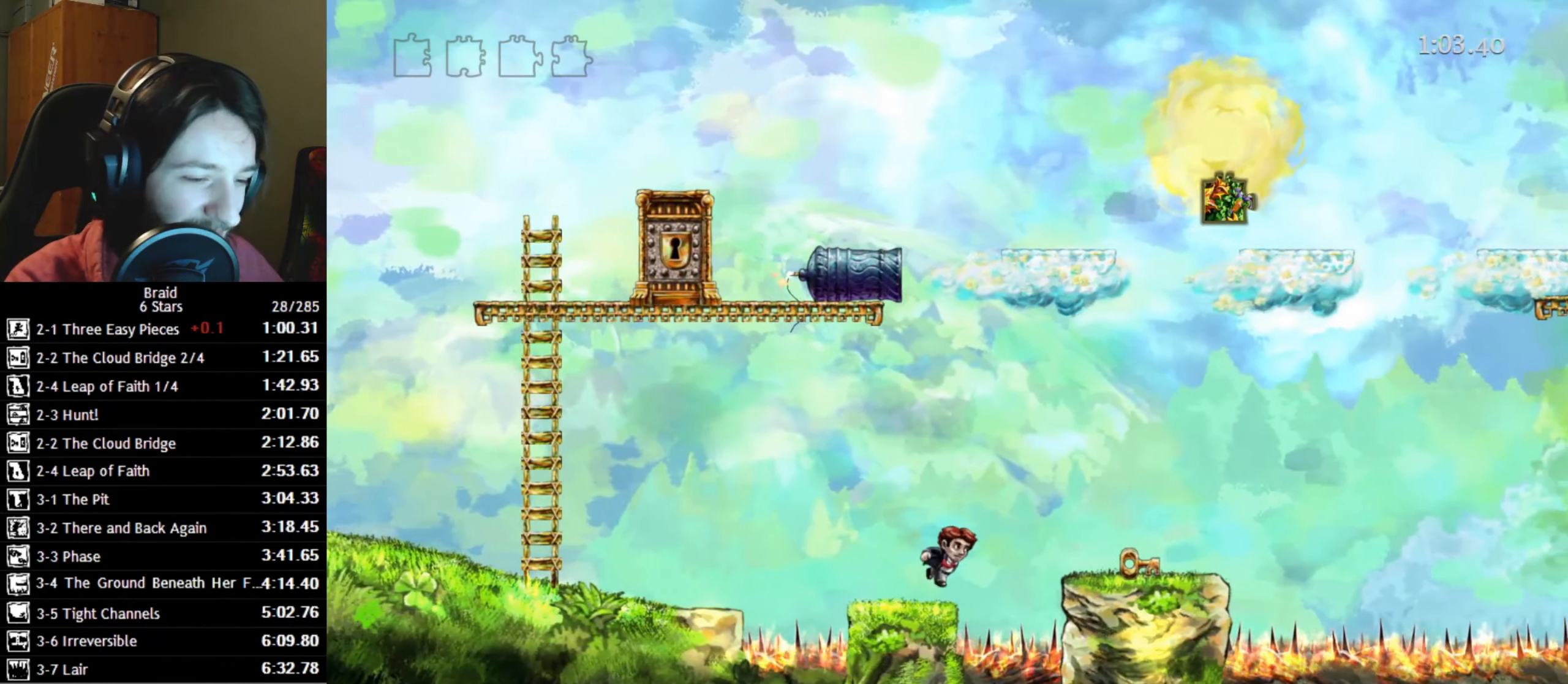
{"keys": ["d"], "events": [[84, "space", "up"]]}
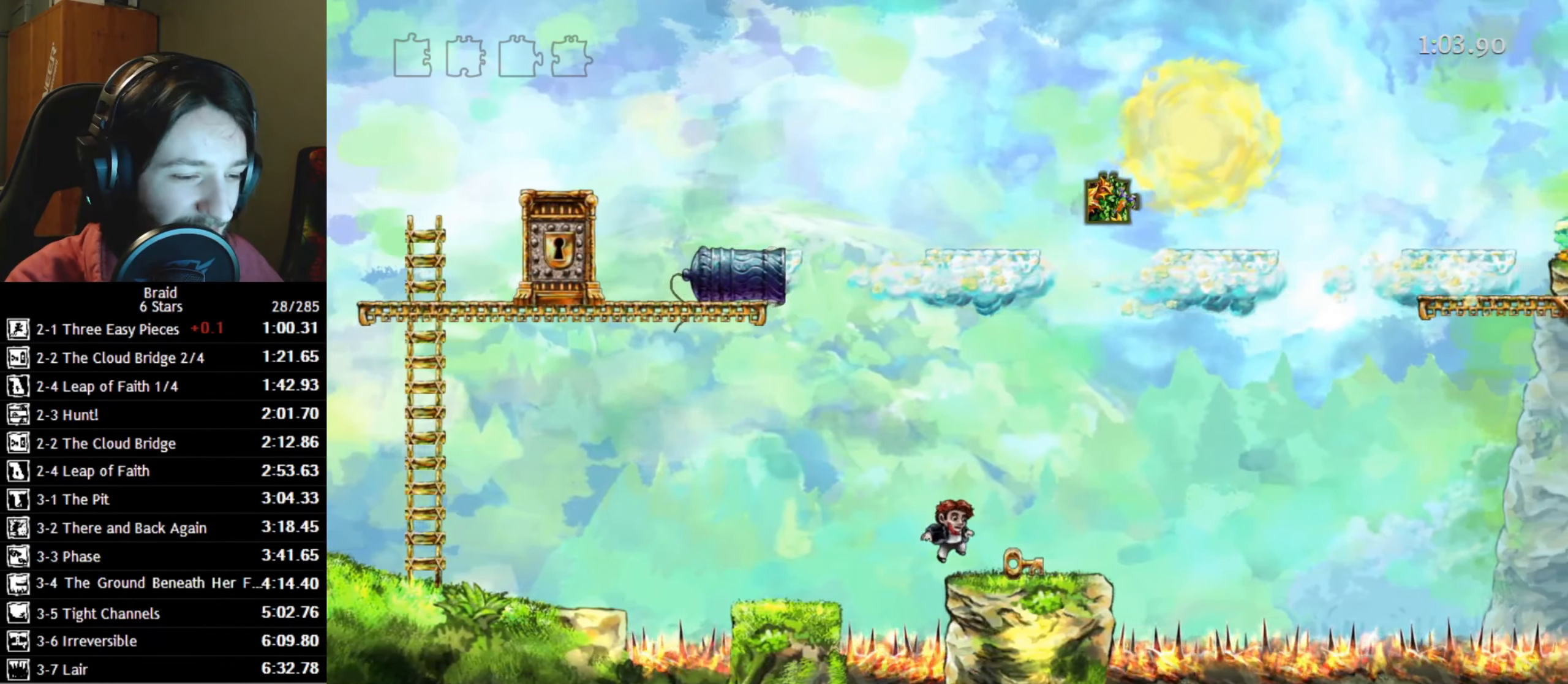
{"keys": ["a"], "events": [[150, "a", "down"], [200, "d", "up"]]}
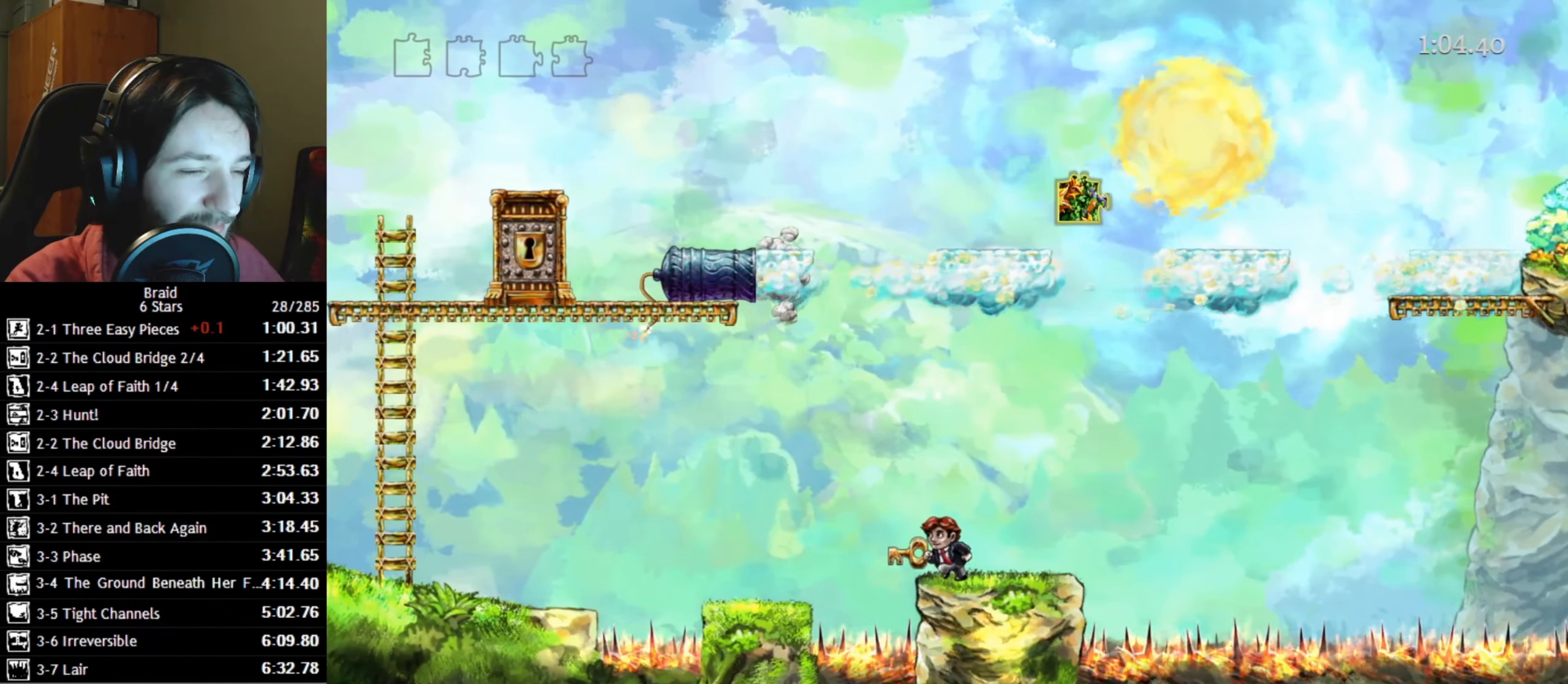
{"keys": ["a", "w"], "events": [[117, "space", "down"], [217, "space", "up"], [384, "w", "down"]]}
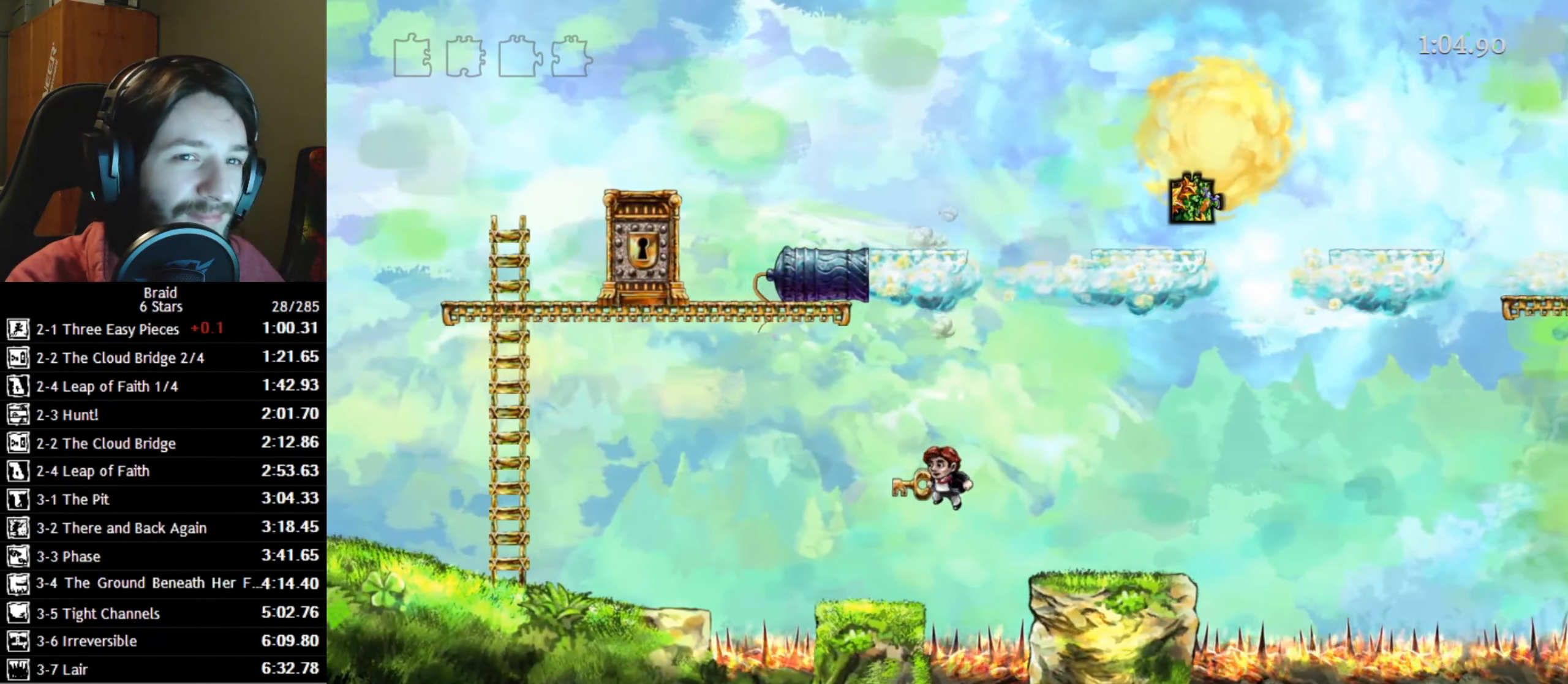
{"keys": ["a", "w"], "events": []}
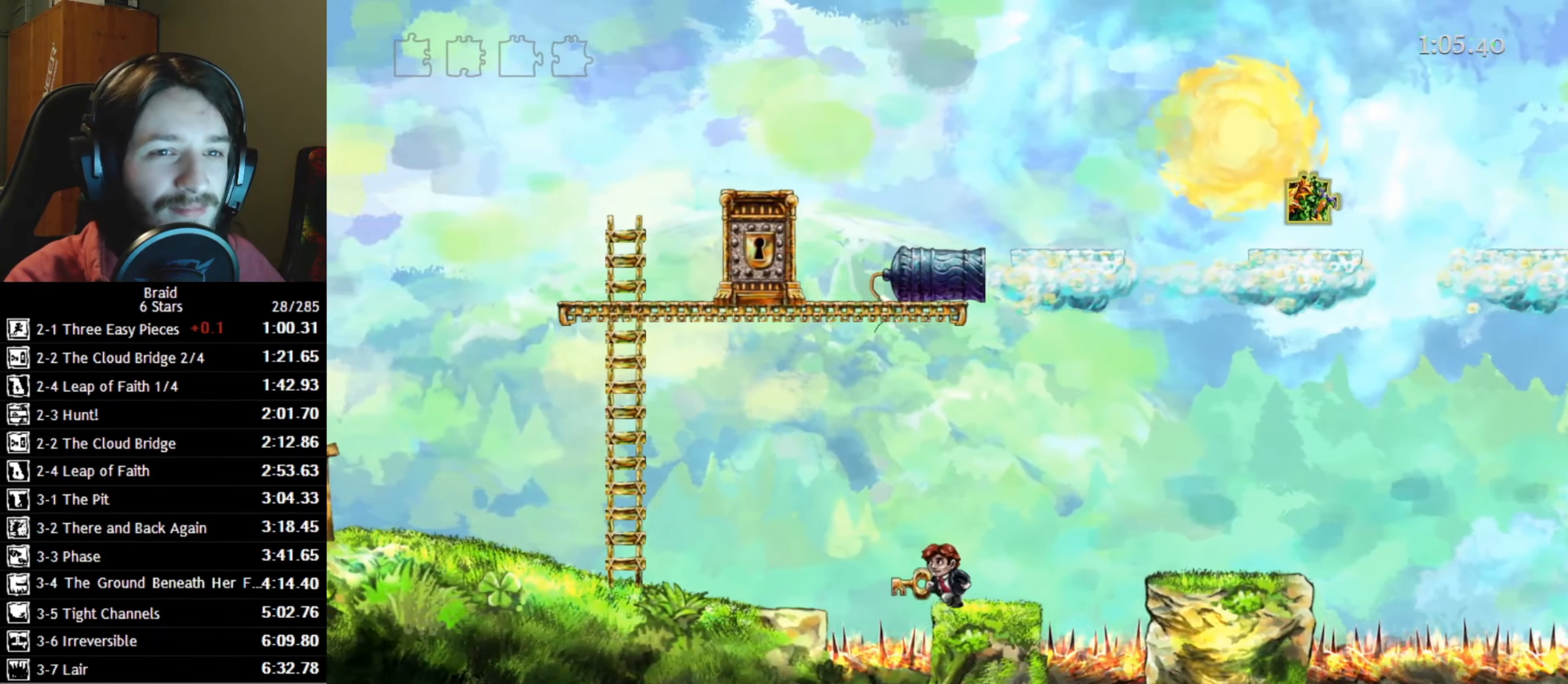
{"keys": ["a", "w"], "events": [[100, "space", "down"], [284, "space", "up"]]}
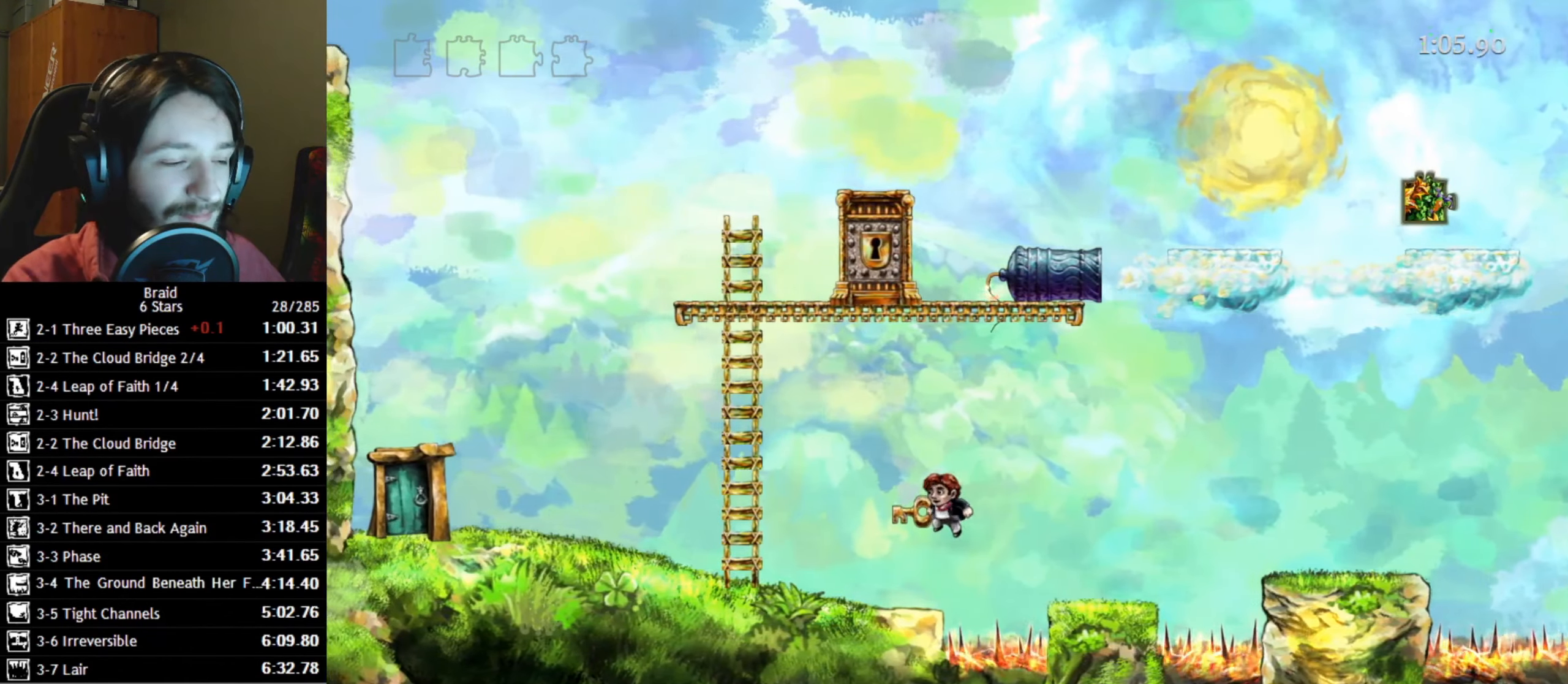
{"keys": ["a", "w"], "events": []}
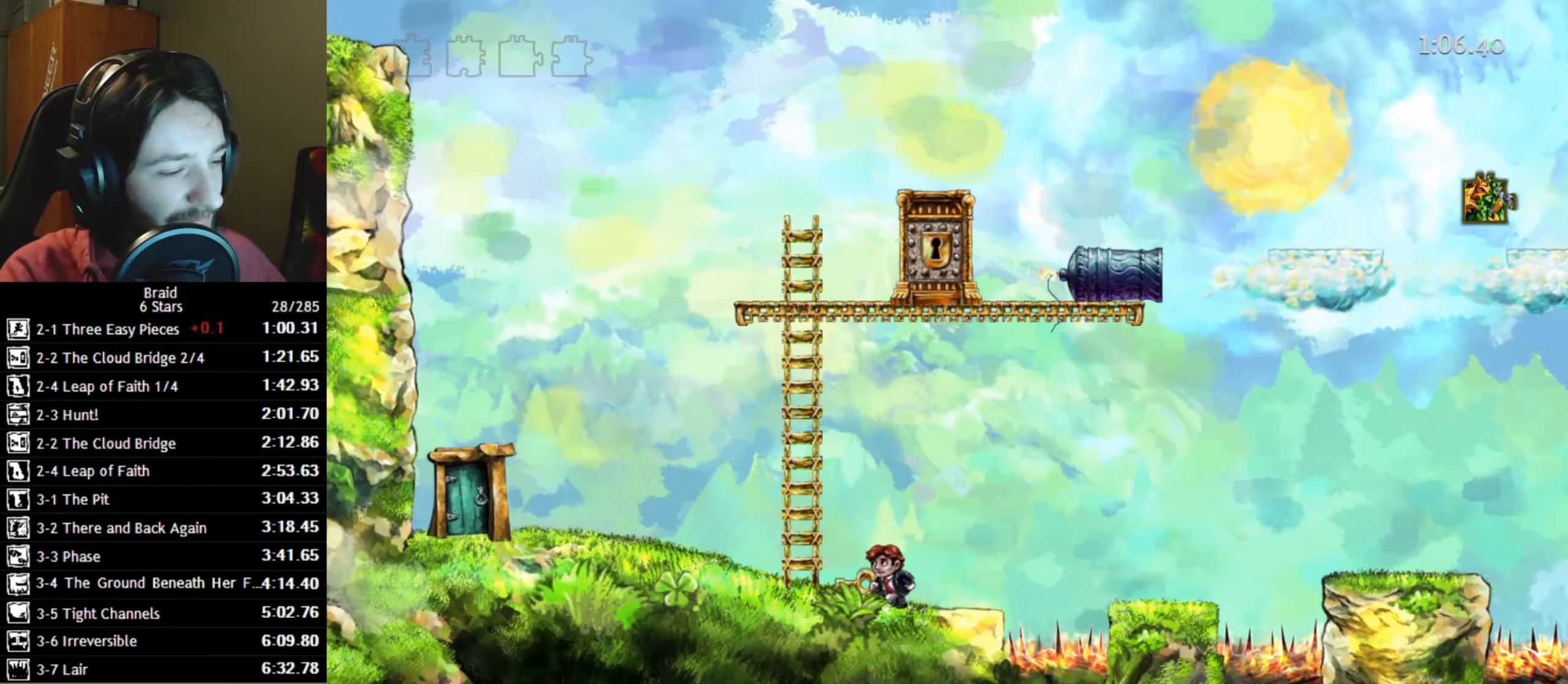
{"keys": ["w"], "events": [[200, "space", "down"], [333, "space", "up"], [400, "a", "up"]]}
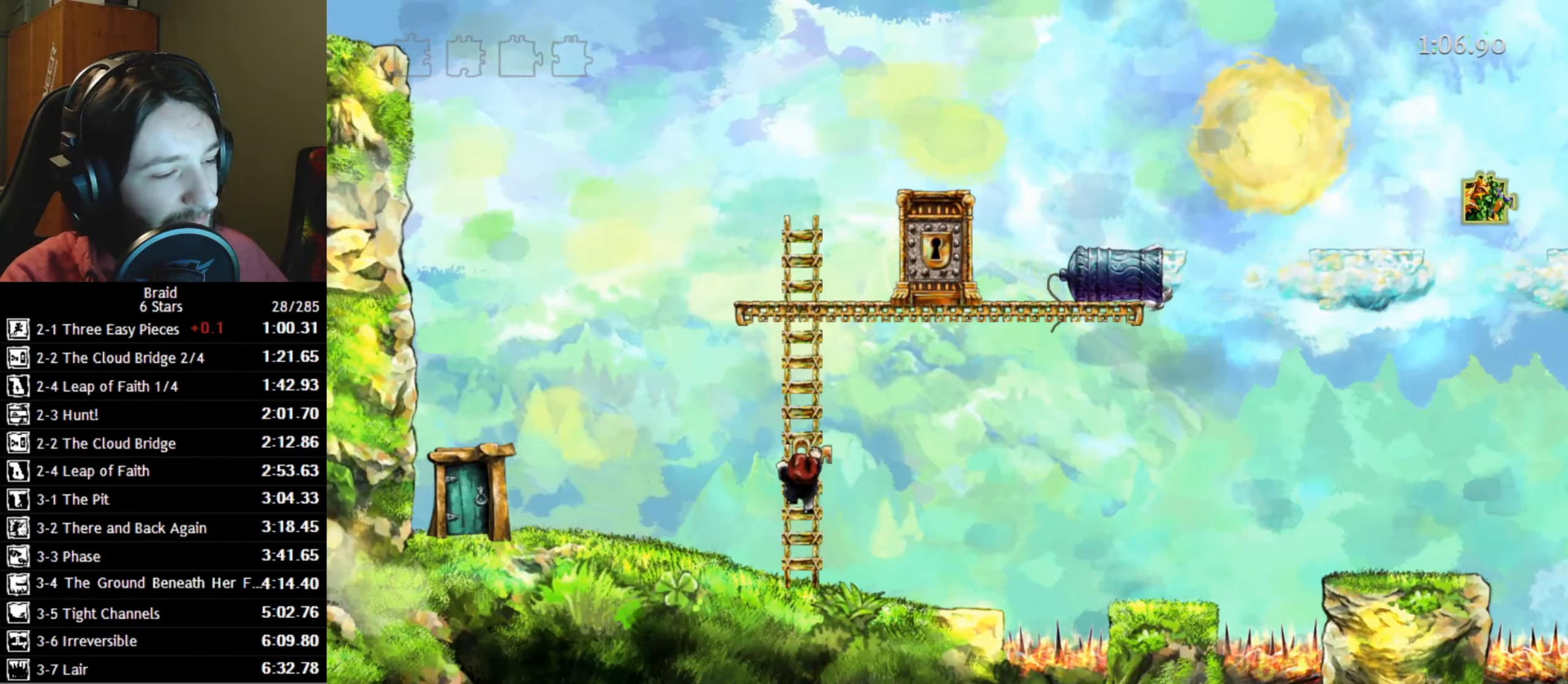
{"keys": ["d", "w"], "events": [[50, "d", "down"]]}
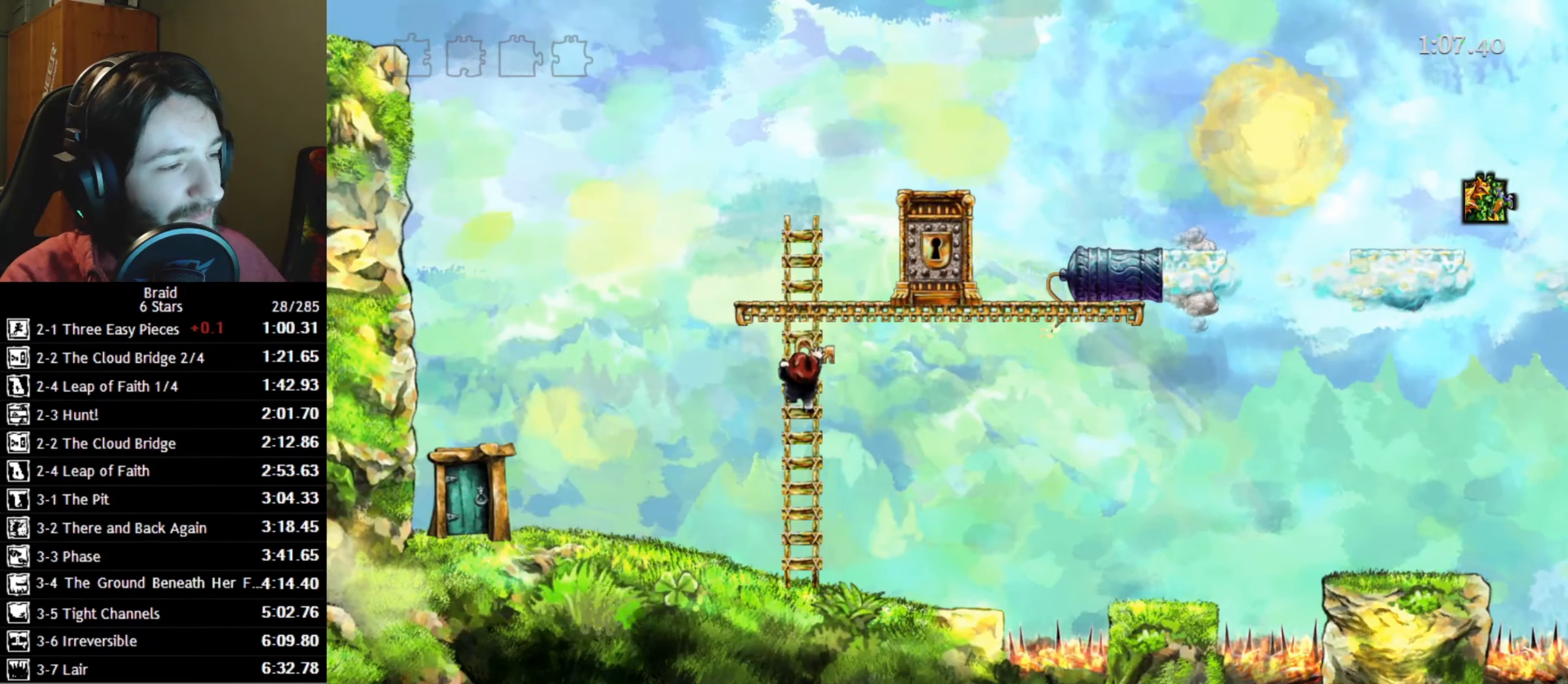
{"keys": ["d", "w"], "events": []}
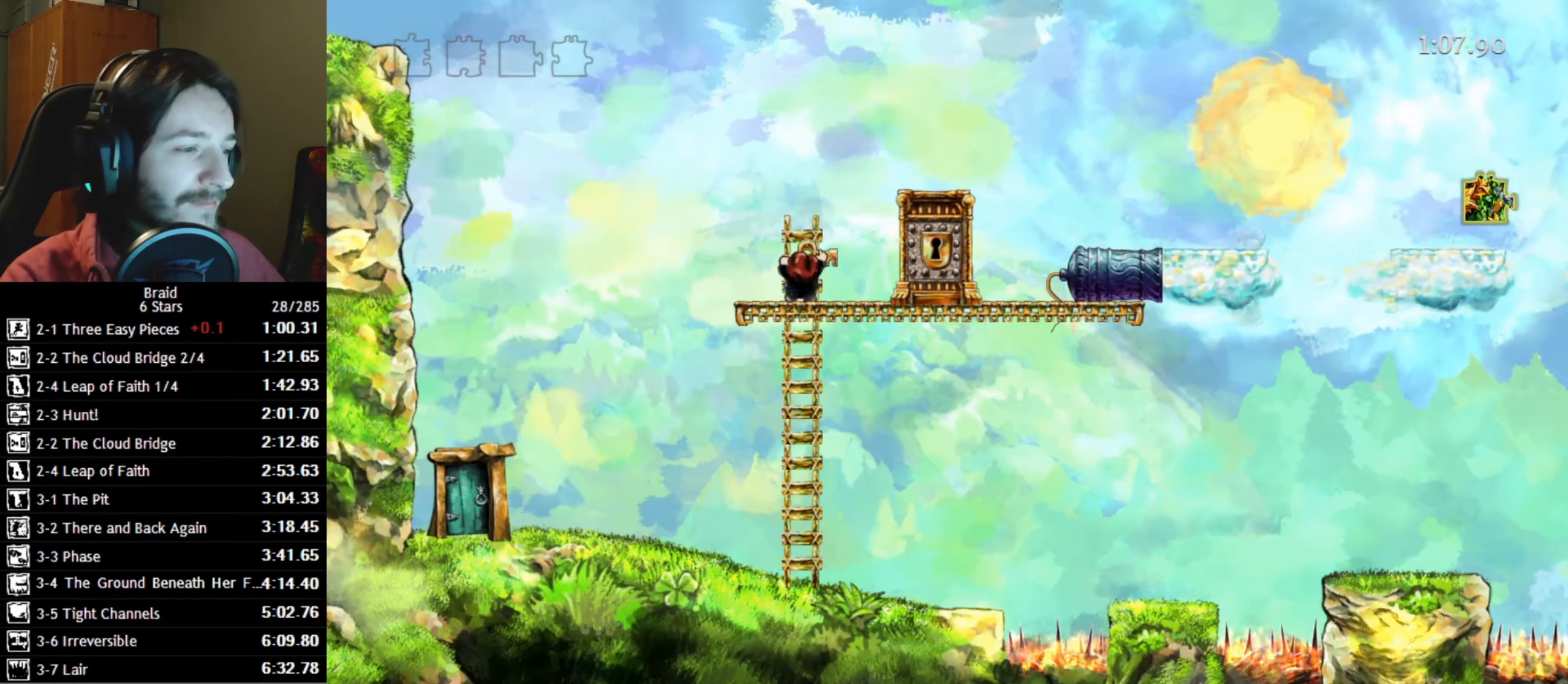
{"keys": ["d"], "events": [[83, "w", "up"]]}
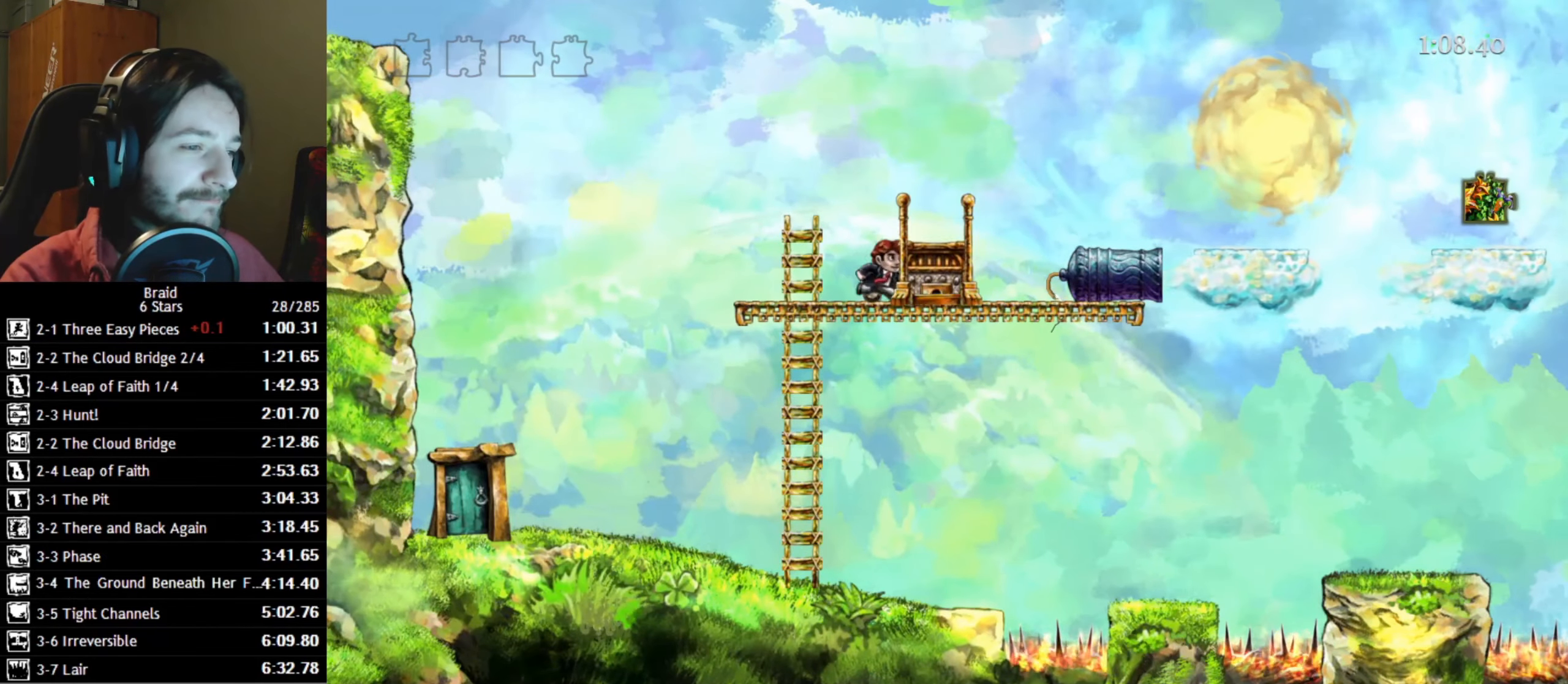
{"keys": ["d"], "events": []}
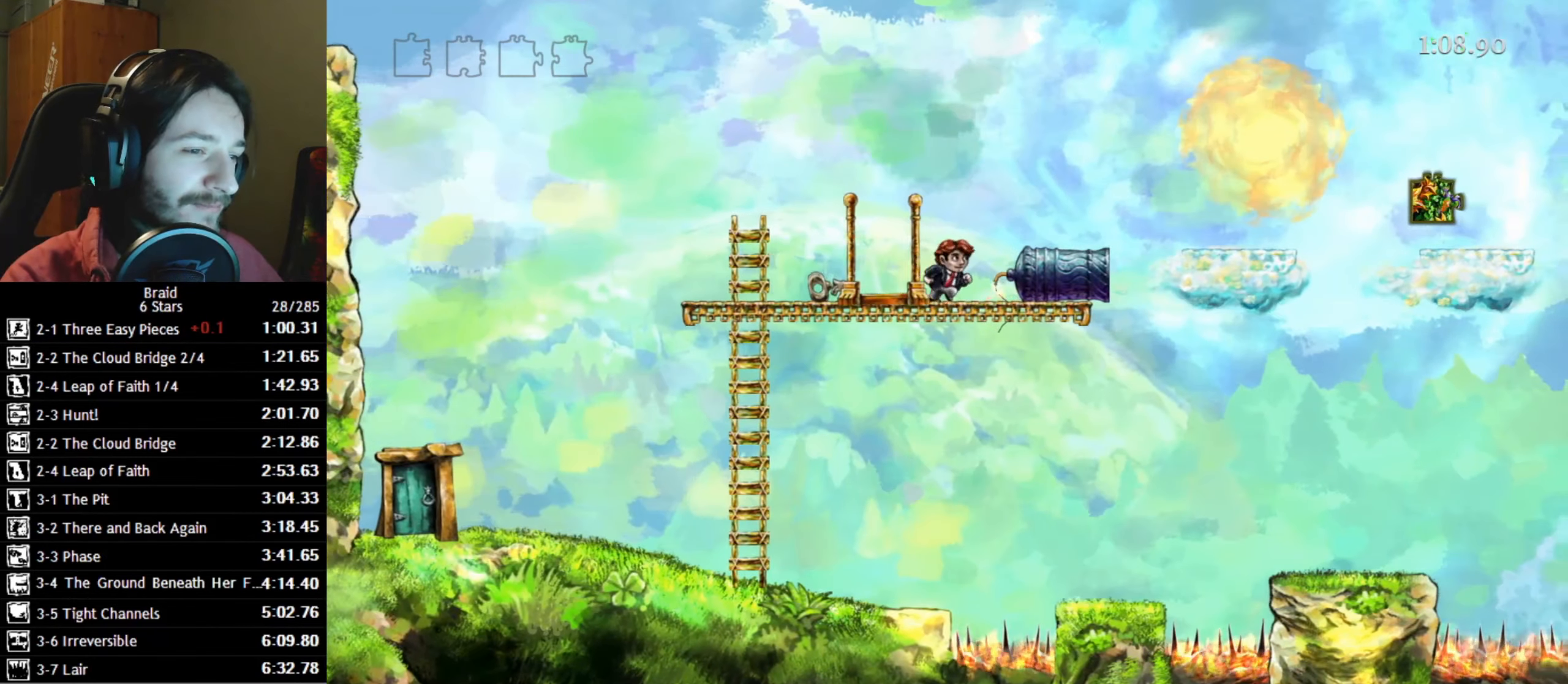
{"keys": ["d"], "events": [[66, "space", "down"], [183, "space", "up"]]}
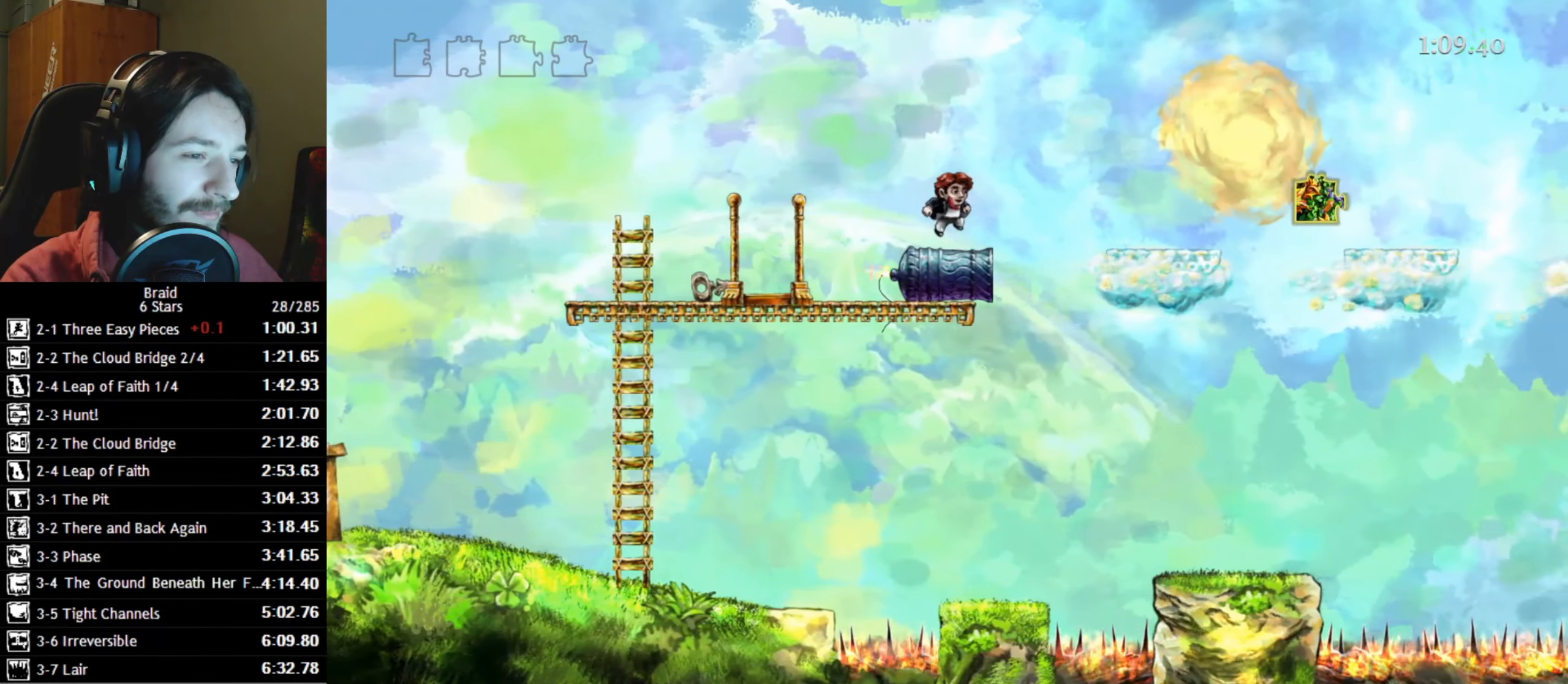
{"keys": ["d", "space"], "events": [[350, "space", "down"]]}
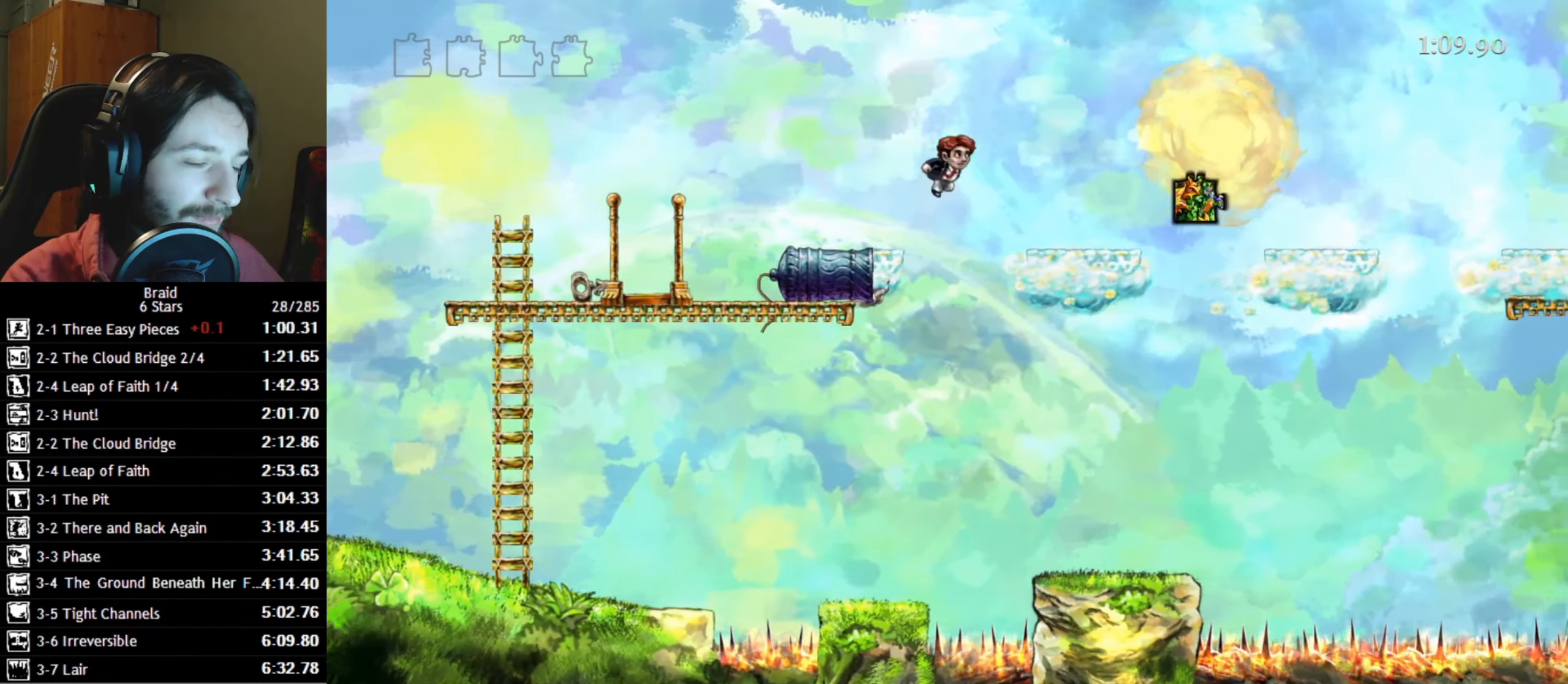
{"keys": ["d"], "events": [[83, "space", "up"]]}